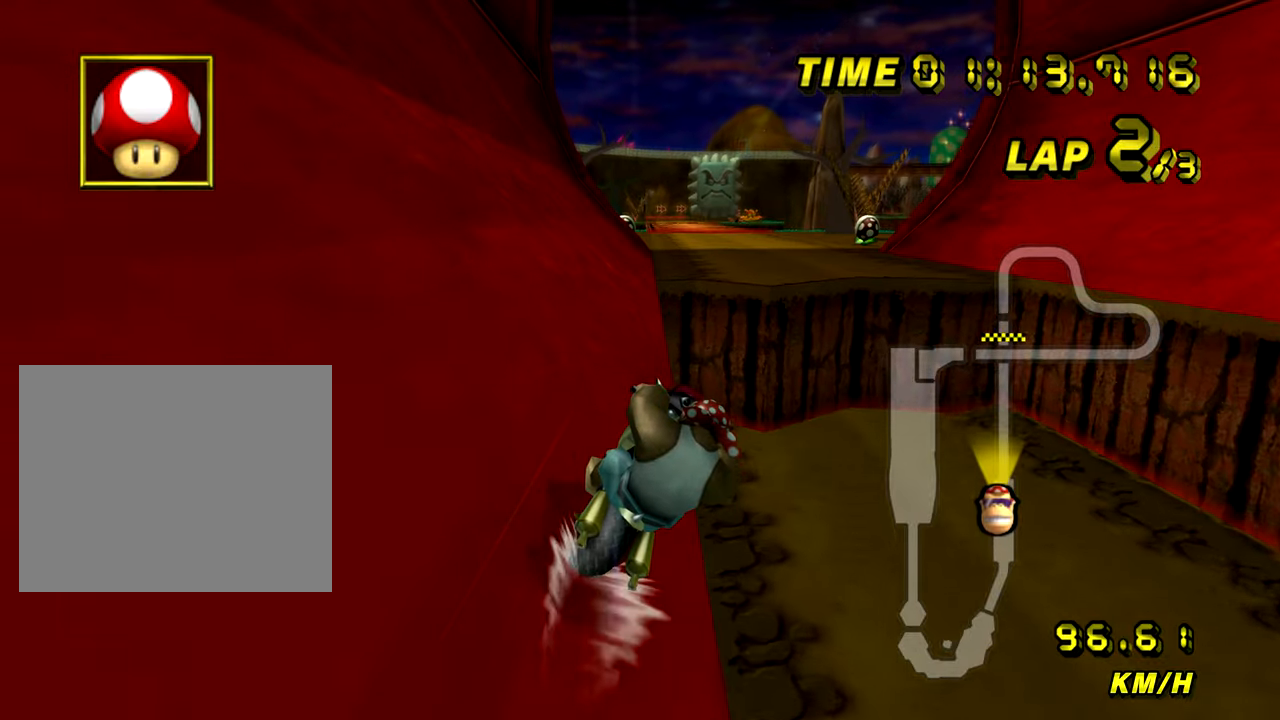
Gameplay with a controller (Nintendo layout); each line is a JSON object with the inputs held at the frame after it. "events" lists button and stick changes between this image and that frame as [ms after this image, input, new state], when the widget could be followed in between. Not read: B L3 R3 X Y Z.
{"buttons": ["A"], "left_stick": "center", "events": []}
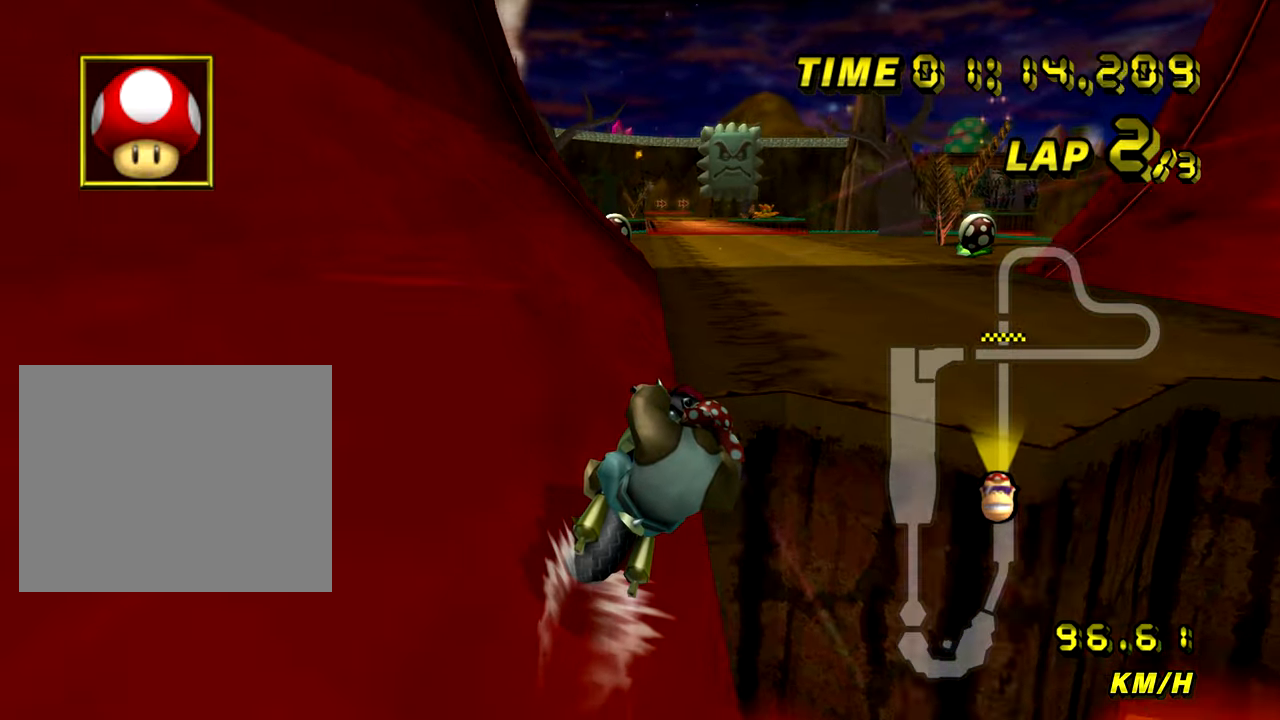
{"buttons": ["A", "R1"], "left_stick": "center", "events": [[467, "R1", "down"]]}
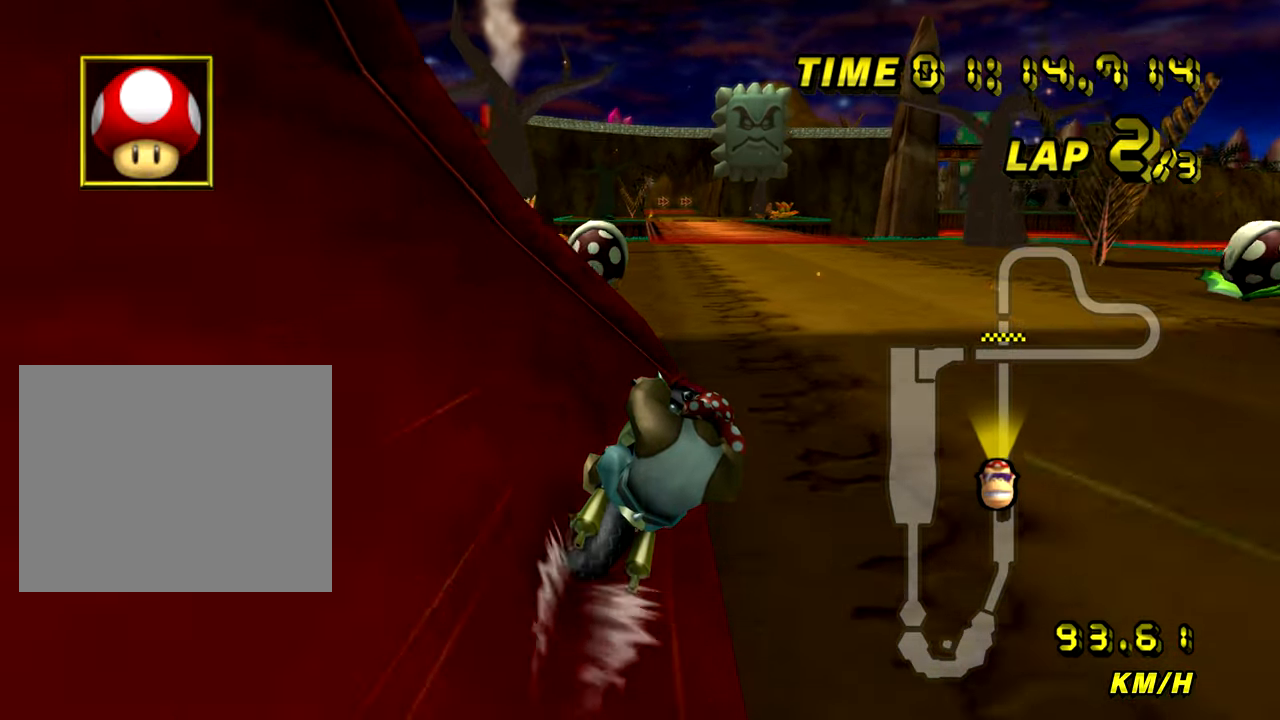
{"buttons": ["A"], "left_stick": "left", "events": [[67, "left_stick", "right"], [300, "DPAD_LEFT", "down"], [317, "R1", "up"], [333, "DPAD_LEFT", "up"], [367, "left_stick", "left"]]}
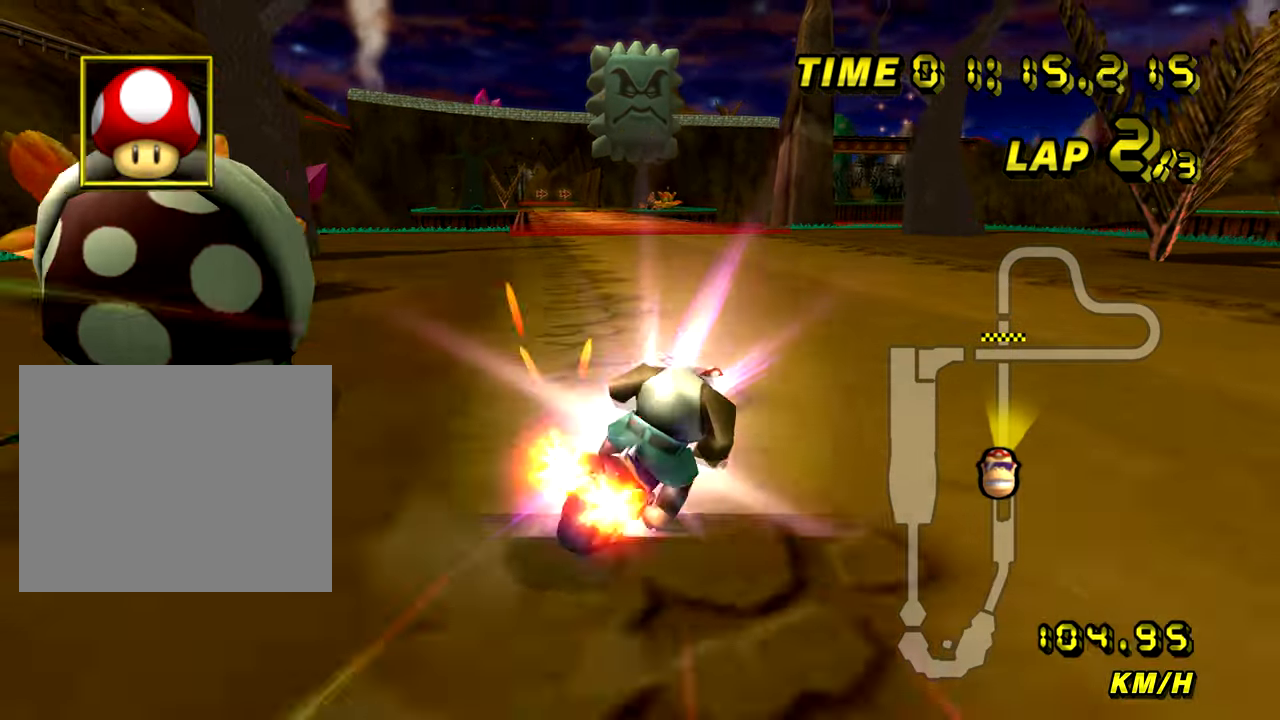
{"buttons": ["A"], "left_stick": "center", "events": [[334, "left_stick", "center"]]}
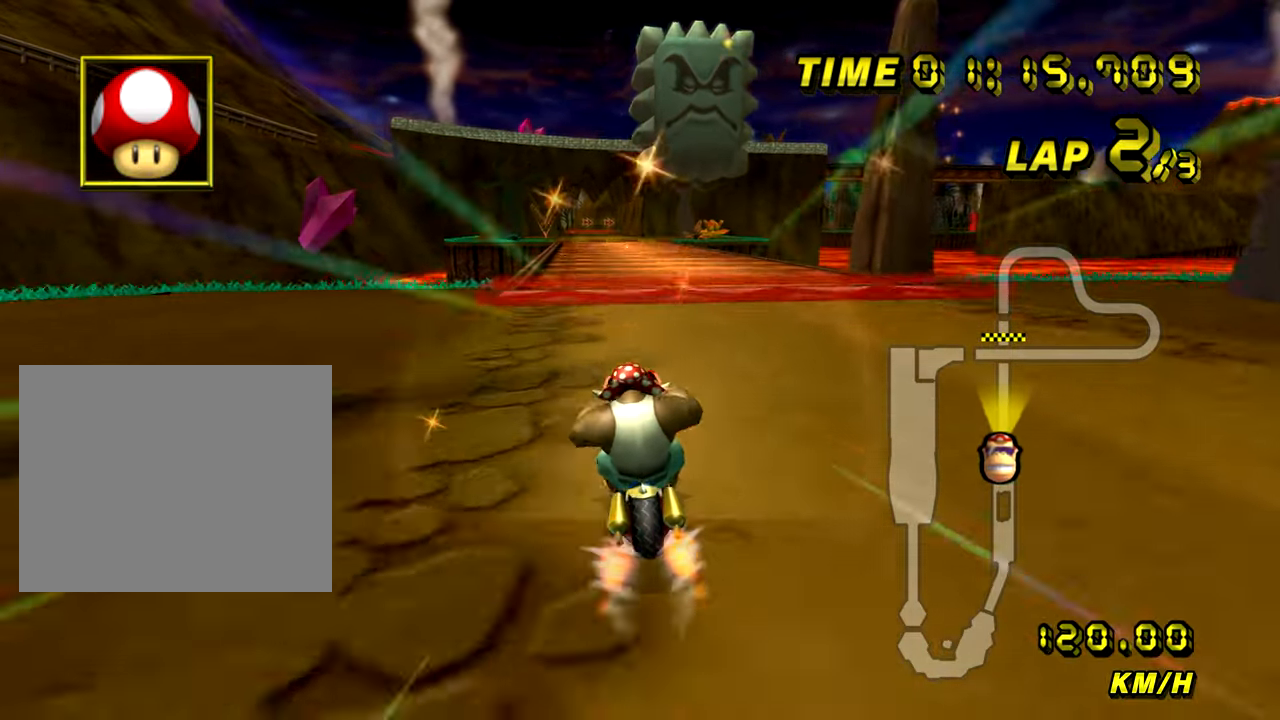
{"buttons": ["A"], "left_stick": "right", "events": [[300, "left_stick", "right"]]}